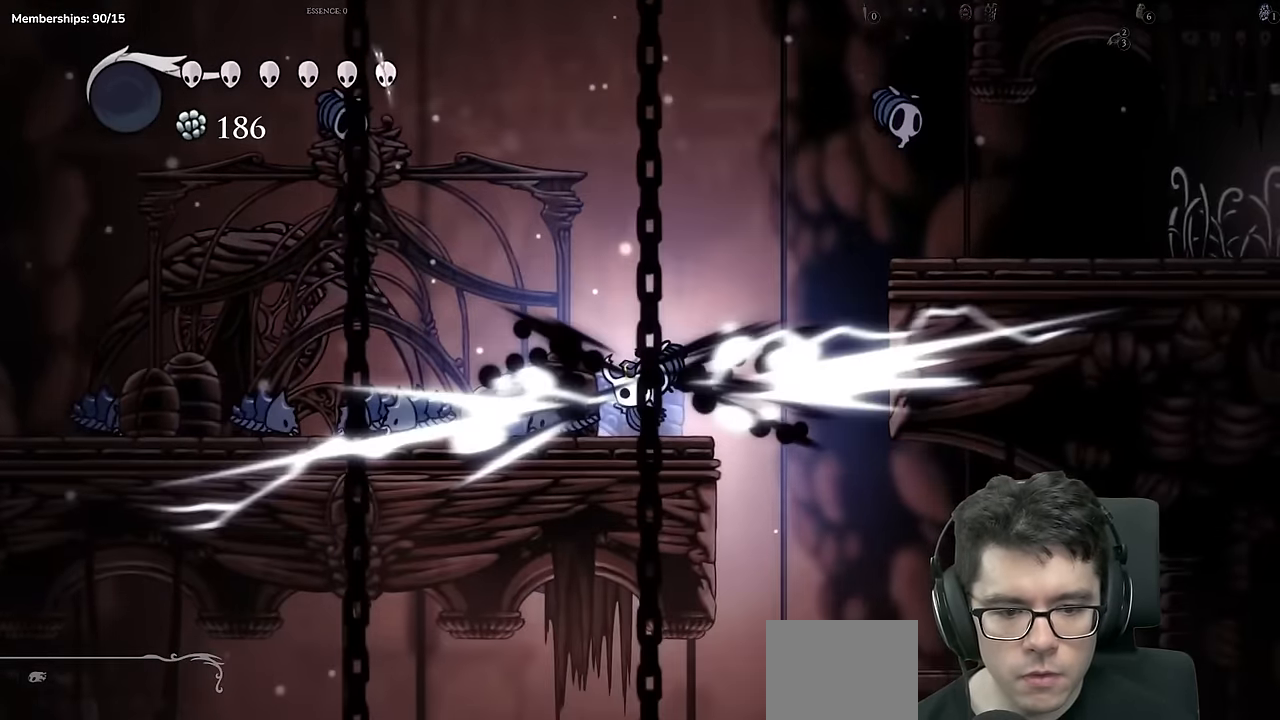
Gameplay with a controller (Xbox layout); each line is a JSON object with the inputs held at the frame after it. "events" lists button and stick changes between this image and that frame as [ms after this image, input, new state], when the widget could be followed in between. Not read: L3 R3.
{"buttons": ["DPAD_RIGHT"], "left_stick": "center", "right_stick": "center", "events": [[50, "L2", "up"], [67, "DPAD_RIGHT", "down"]]}
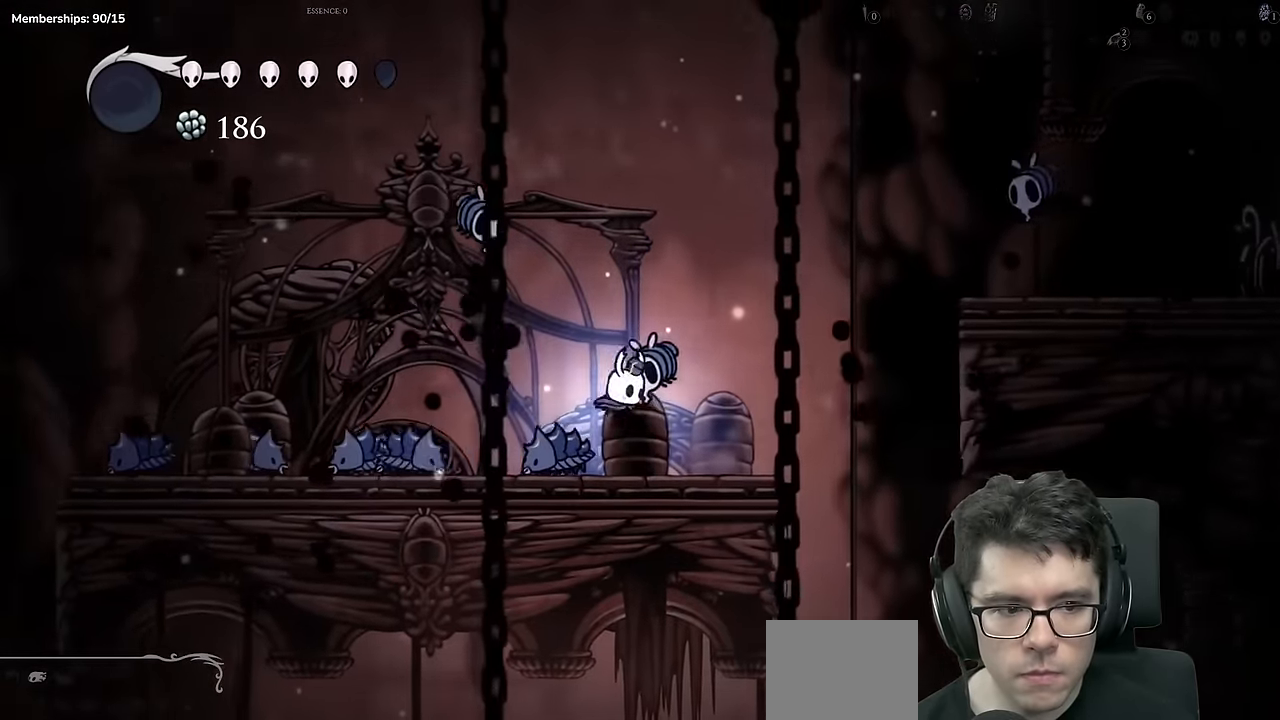
{"buttons": ["A", "DPAD_RIGHT"], "left_stick": "center", "right_stick": "center", "events": [[67, "B", "down"], [151, "B", "up"], [234, "A", "down"]]}
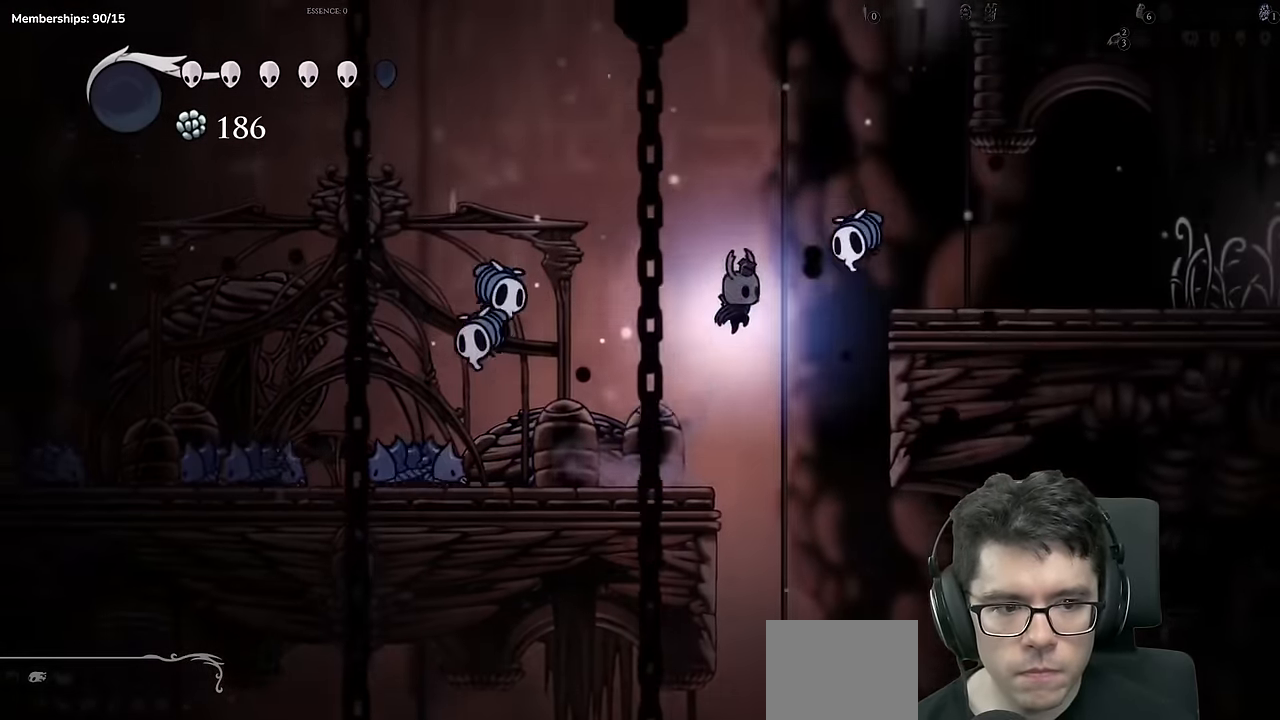
{"buttons": ["DPAD_RIGHT"], "left_stick": "center", "right_stick": "center", "events": [[400, "A", "up"]]}
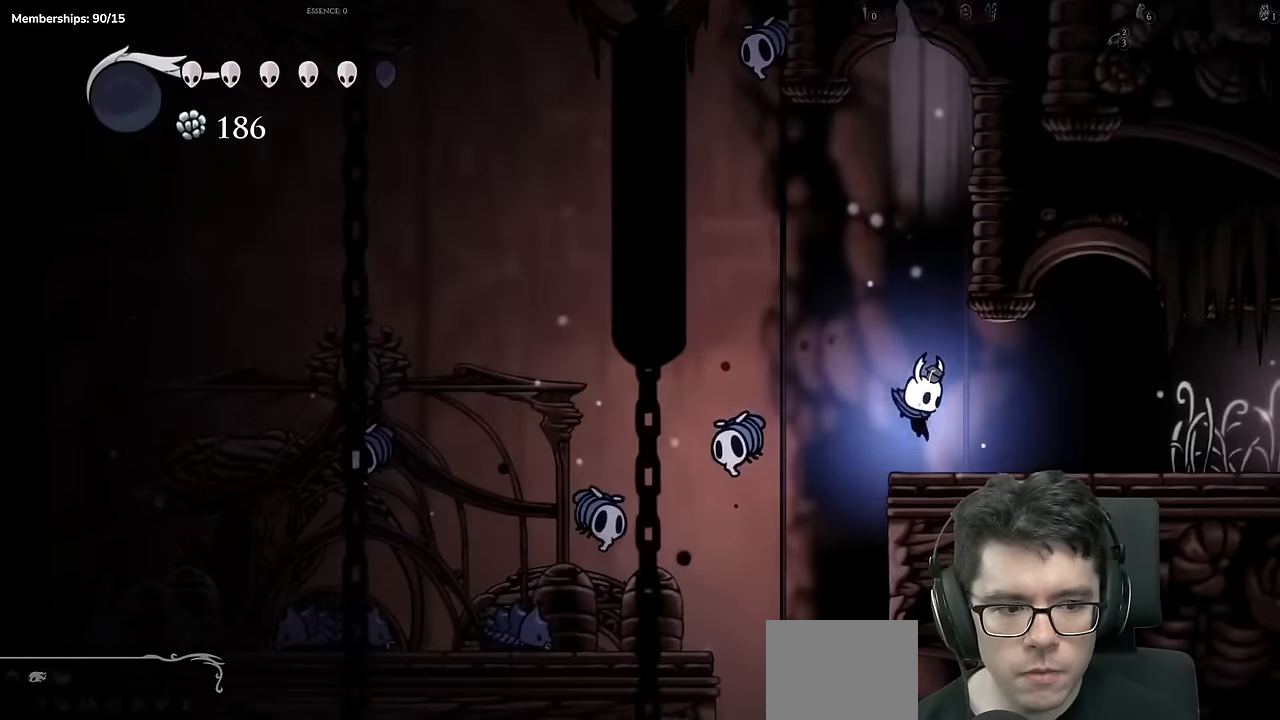
{"buttons": ["X", "DPAD_RIGHT"], "left_stick": "center", "right_stick": "center", "events": [[100, "A", "down"], [117, "X", "down"], [167, "A", "up"], [301, "X", "up"], [501, "X", "down"]]}
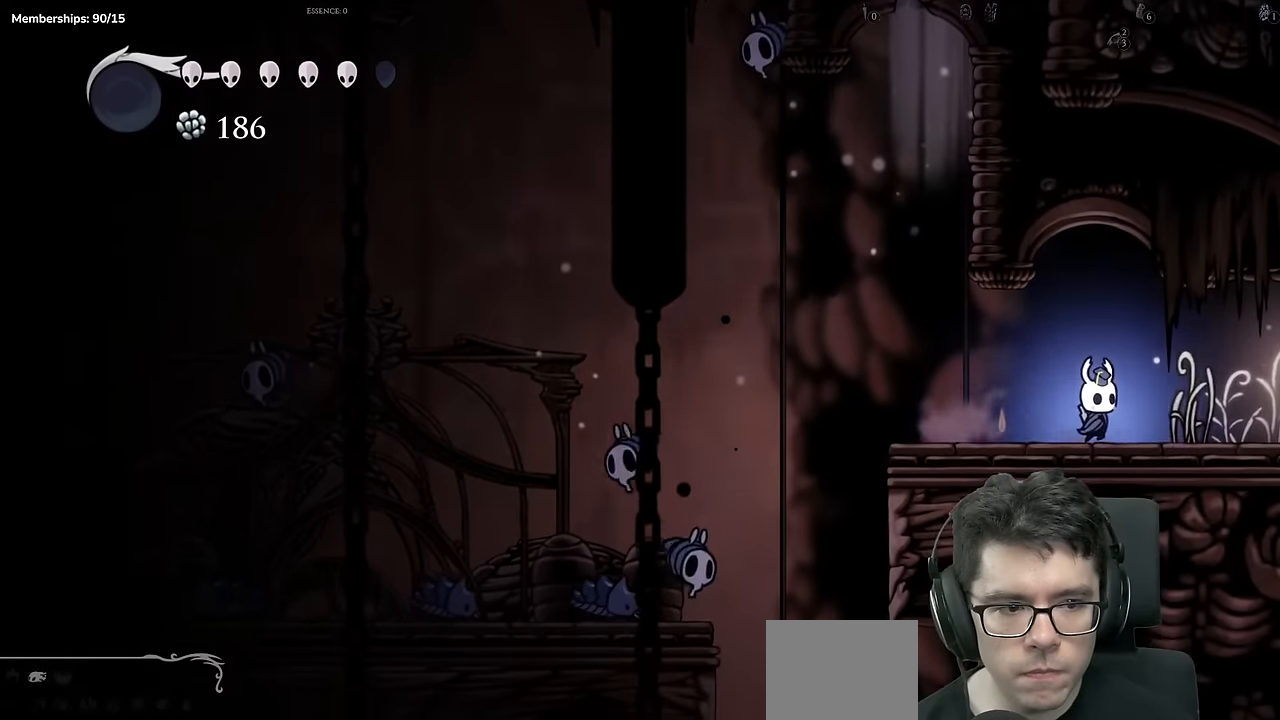
{"buttons": ["DPAD_RIGHT"], "left_stick": "center", "right_stick": "center", "events": [[267, "X", "up"]]}
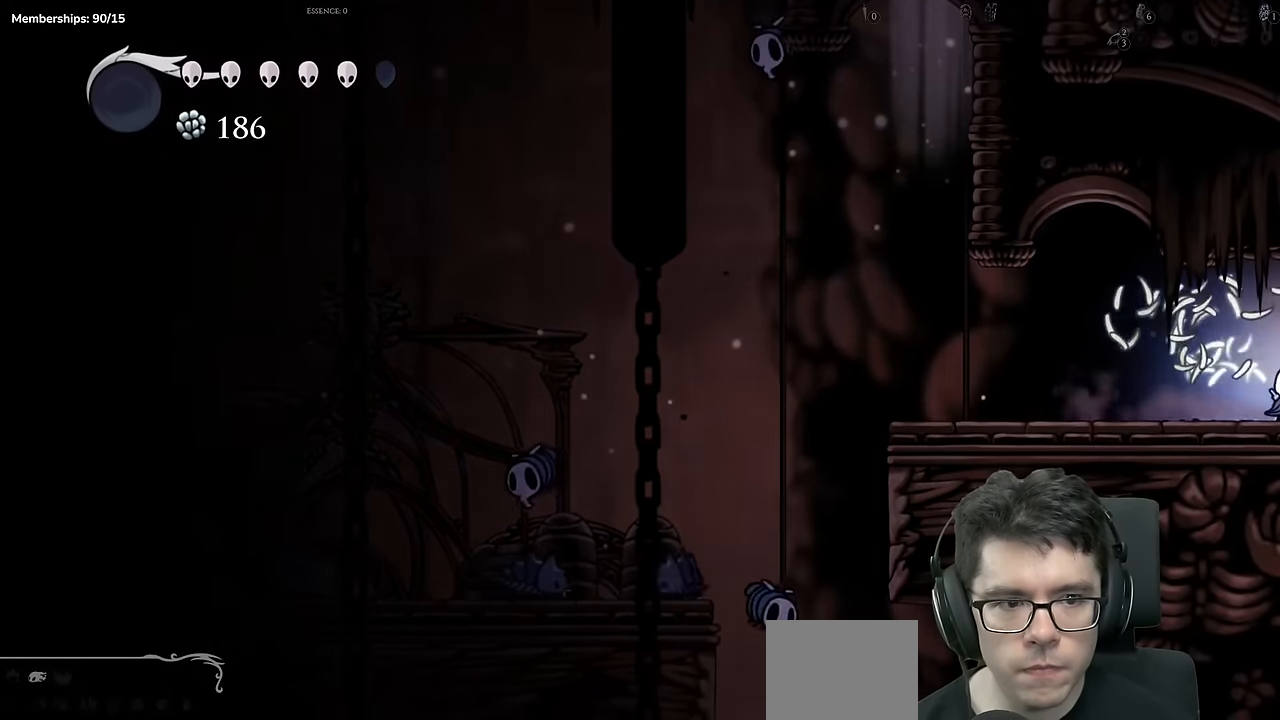
{"buttons": [], "left_stick": "center", "right_stick": "center", "events": [[434, "DPAD_RIGHT", "up"]]}
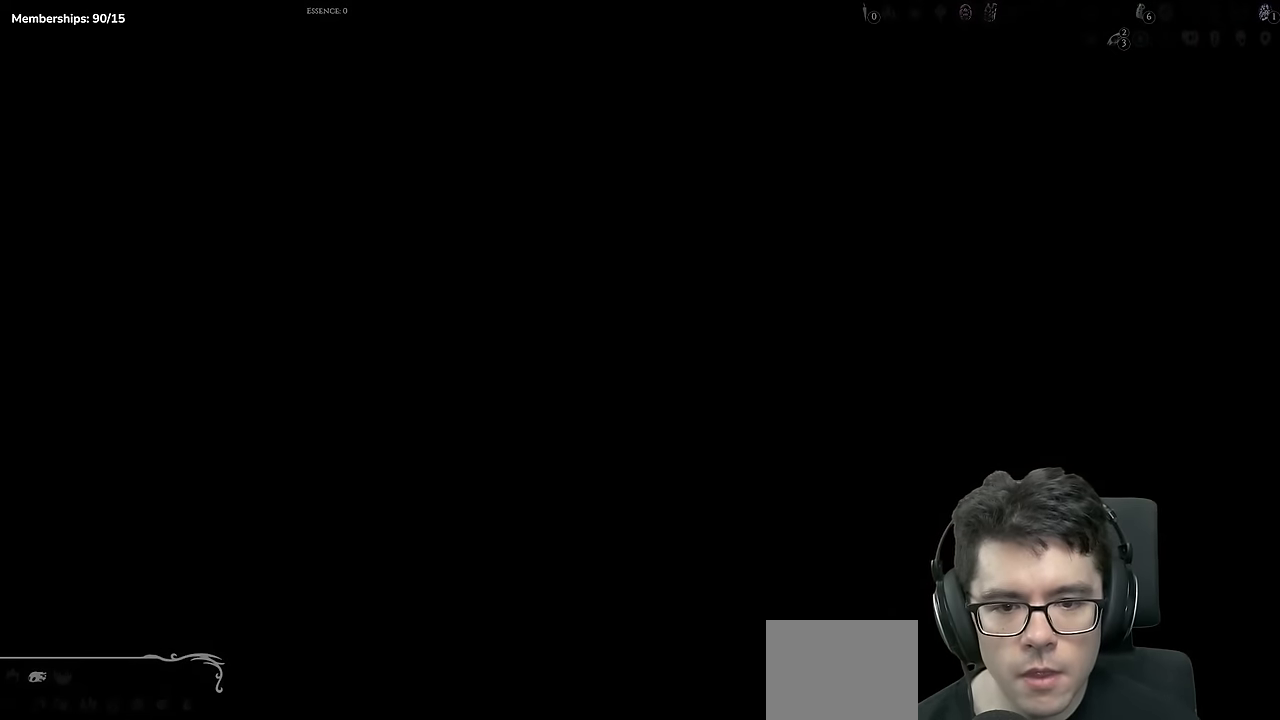
{"buttons": ["DPAD_RIGHT"], "left_stick": "center", "right_stick": "center", "events": [[267, "DPAD_RIGHT", "down"]]}
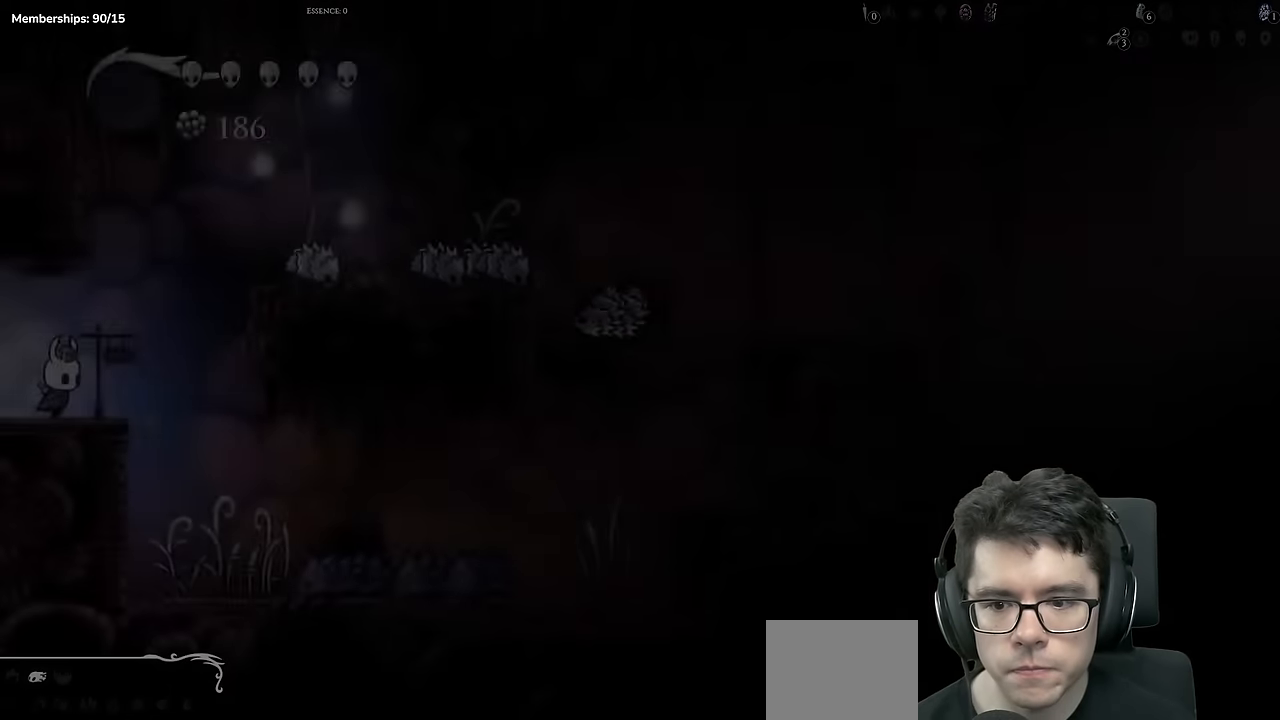
{"buttons": ["DPAD_RIGHT"], "left_stick": "center", "right_stick": "center", "events": [[167, "A", "down"], [451, "A", "up"]]}
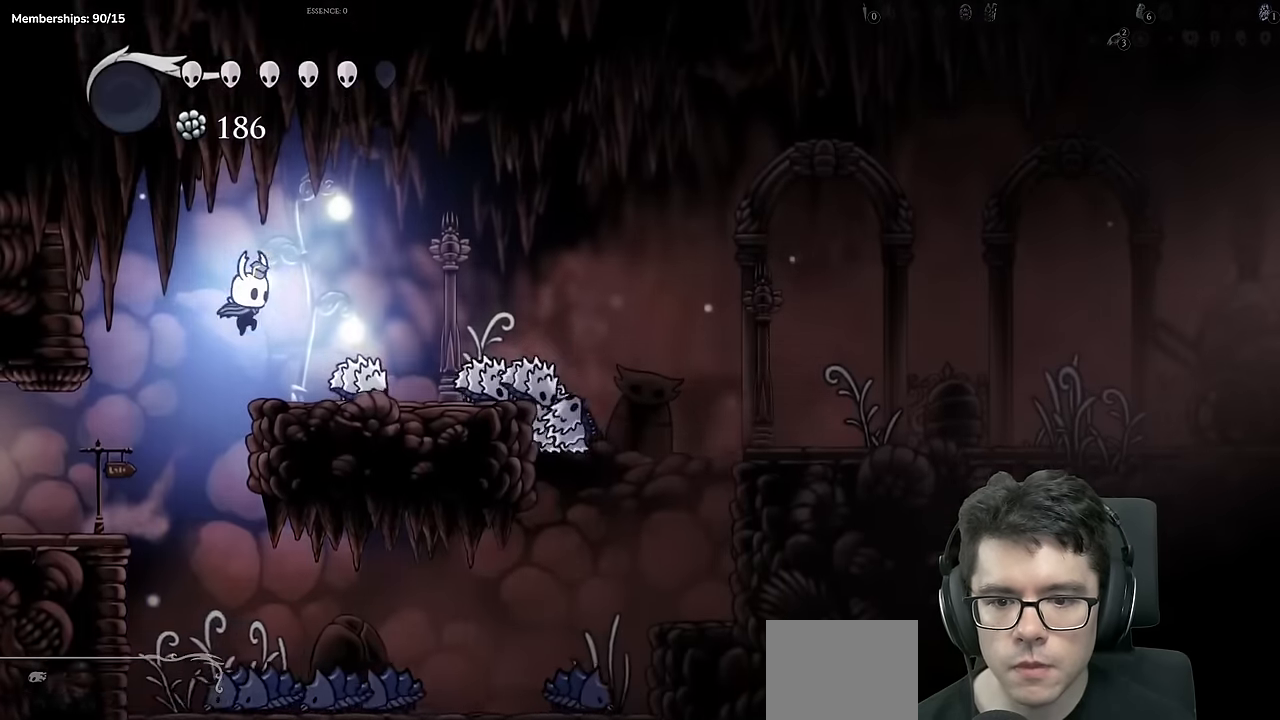
{"buttons": [], "left_stick": "center", "right_stick": "center", "events": [[167, "DPAD_RIGHT", "up"], [250, "A", "down"], [283, "DPAD_RIGHT", "down"], [400, "A", "up"], [400, "DPAD_RIGHT", "up"]]}
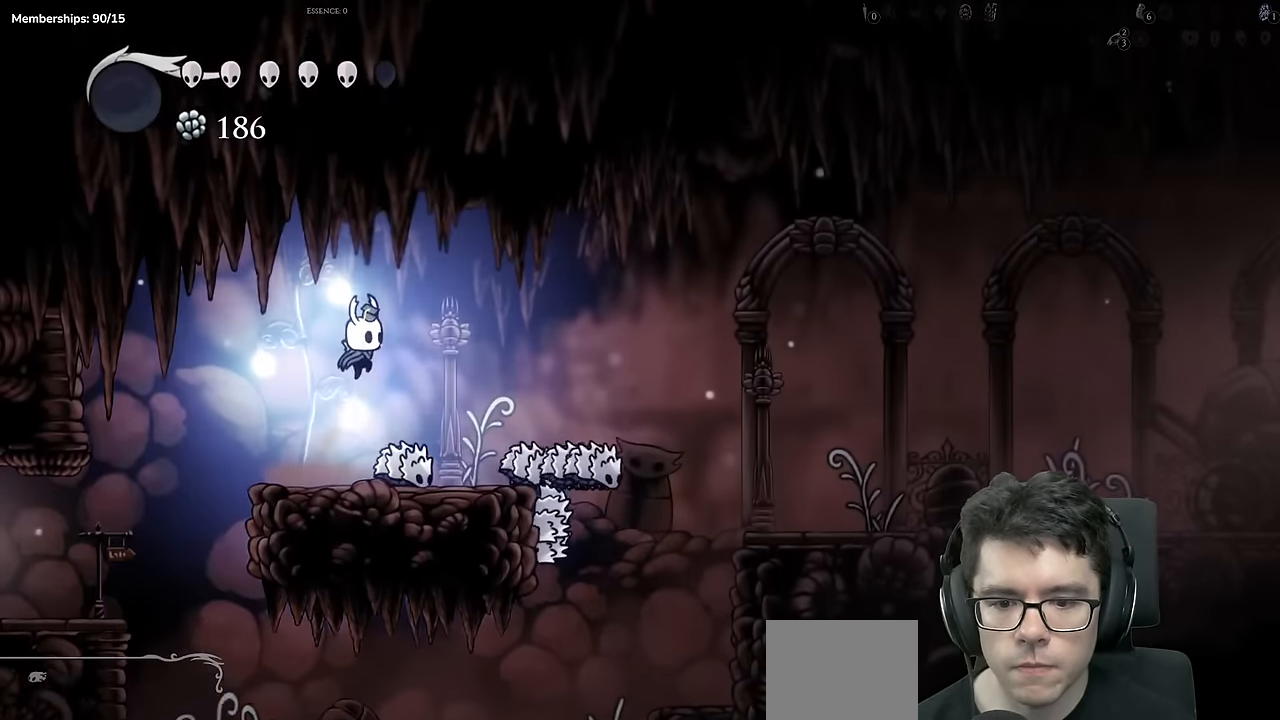
{"buttons": [], "left_stick": "center", "right_stick": "center", "events": []}
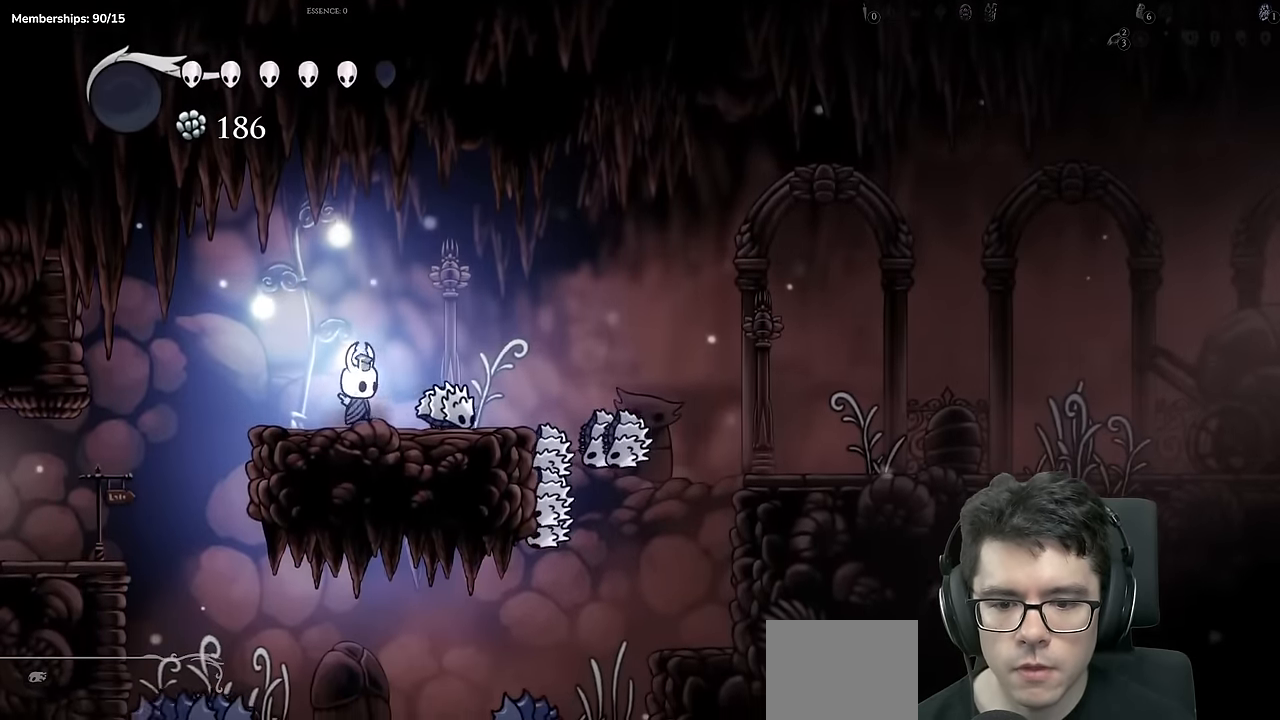
{"buttons": [], "left_stick": "center", "right_stick": "center", "events": [[17, "DPAD_RIGHT", "down"], [67, "DPAD_RIGHT", "up"], [367, "DPAD_RIGHT", "down"], [400, "DPAD_RIGHT", "up"]]}
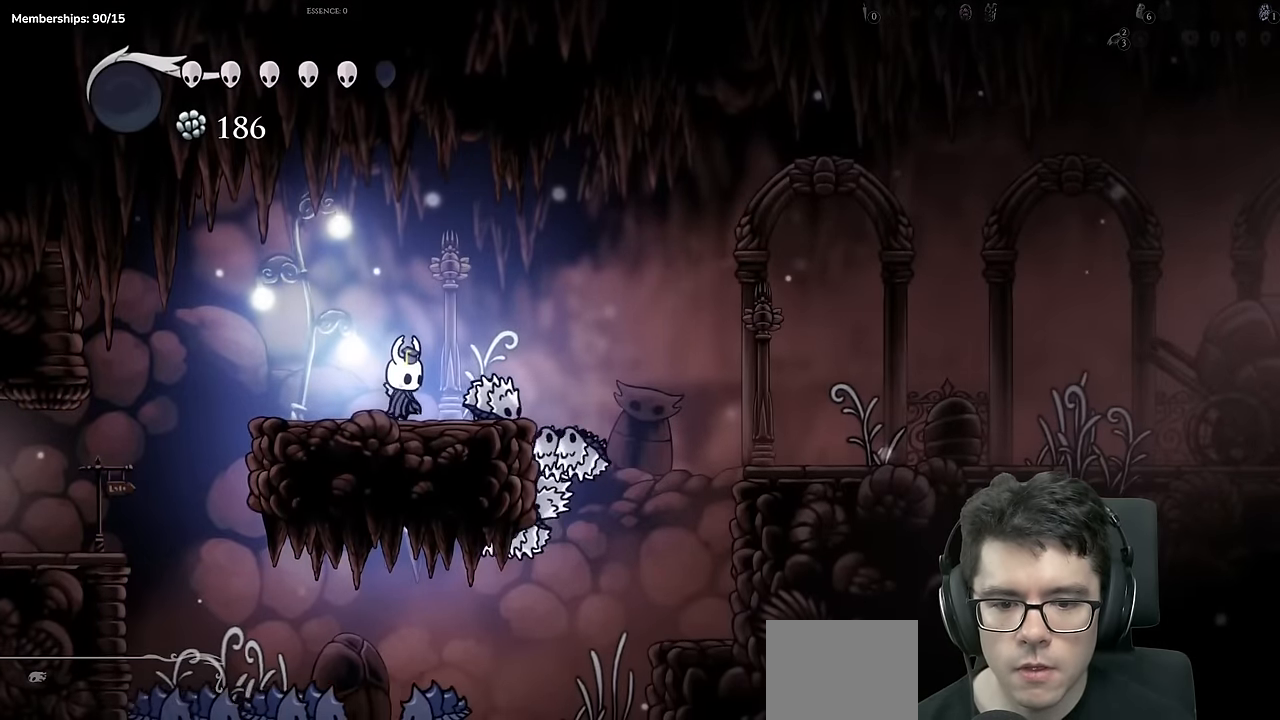
{"buttons": ["A", "DPAD_RIGHT"], "left_stick": "center", "right_stick": "center", "events": [[100, "DPAD_RIGHT", "down"], [167, "A", "down"]]}
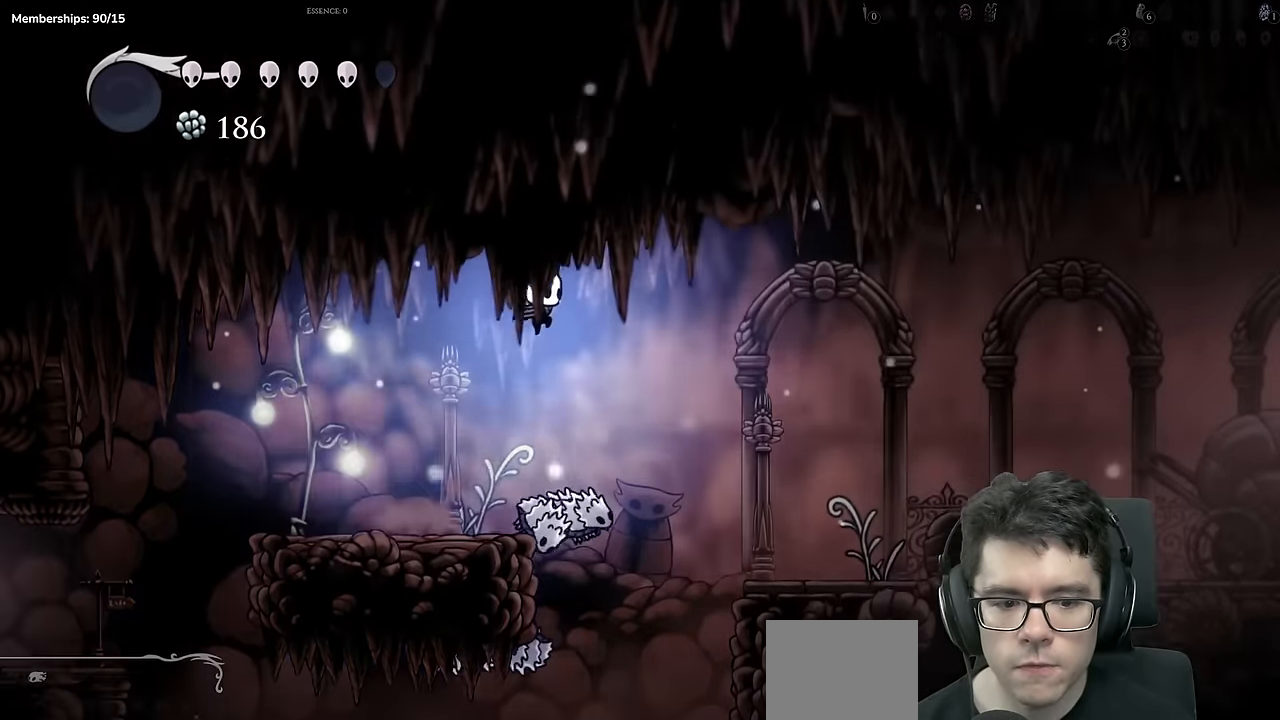
{"buttons": ["DPAD_RIGHT"], "left_stick": "center", "right_stick": "center", "events": [[267, "A", "up"], [400, "right_stick", "up-right"], [450, "right_stick", "center"]]}
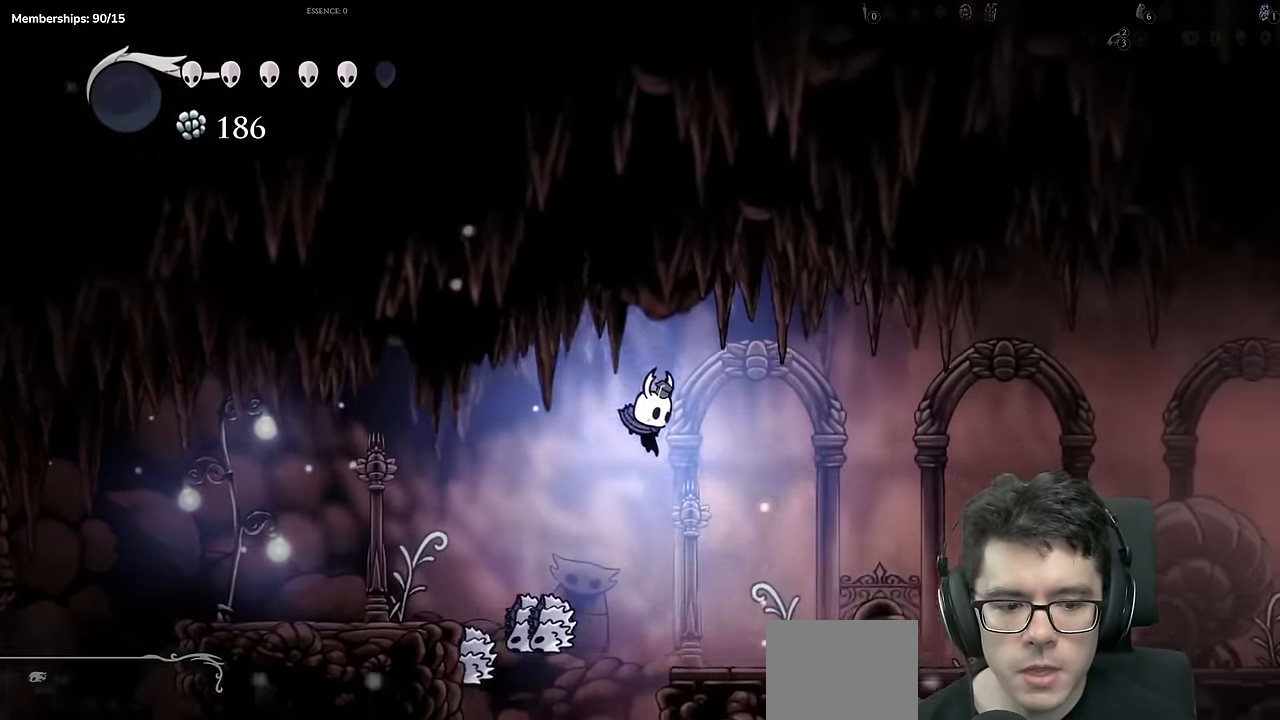
{"buttons": ["DPAD_RIGHT"], "left_stick": "center", "right_stick": "center"}
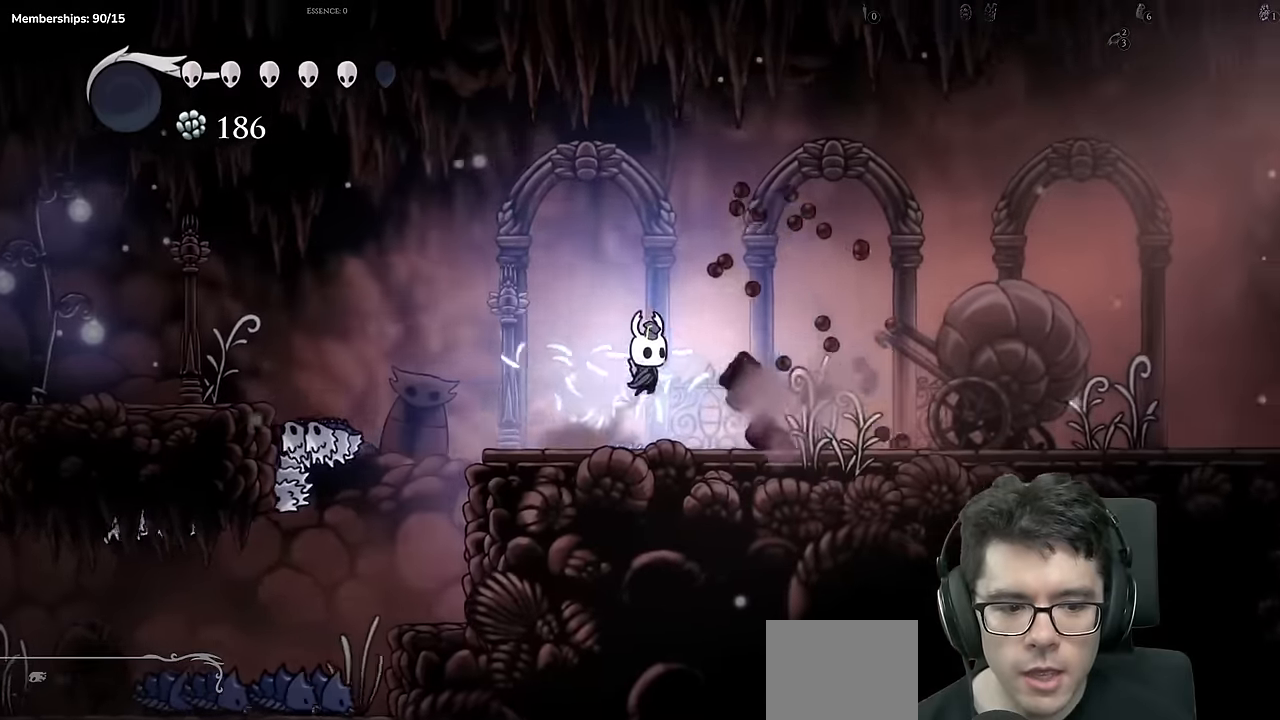
{"buttons": ["DPAD_RIGHT"], "left_stick": "center", "right_stick": "center", "events": [[100, "X", "down"], [317, "X", "up"]]}
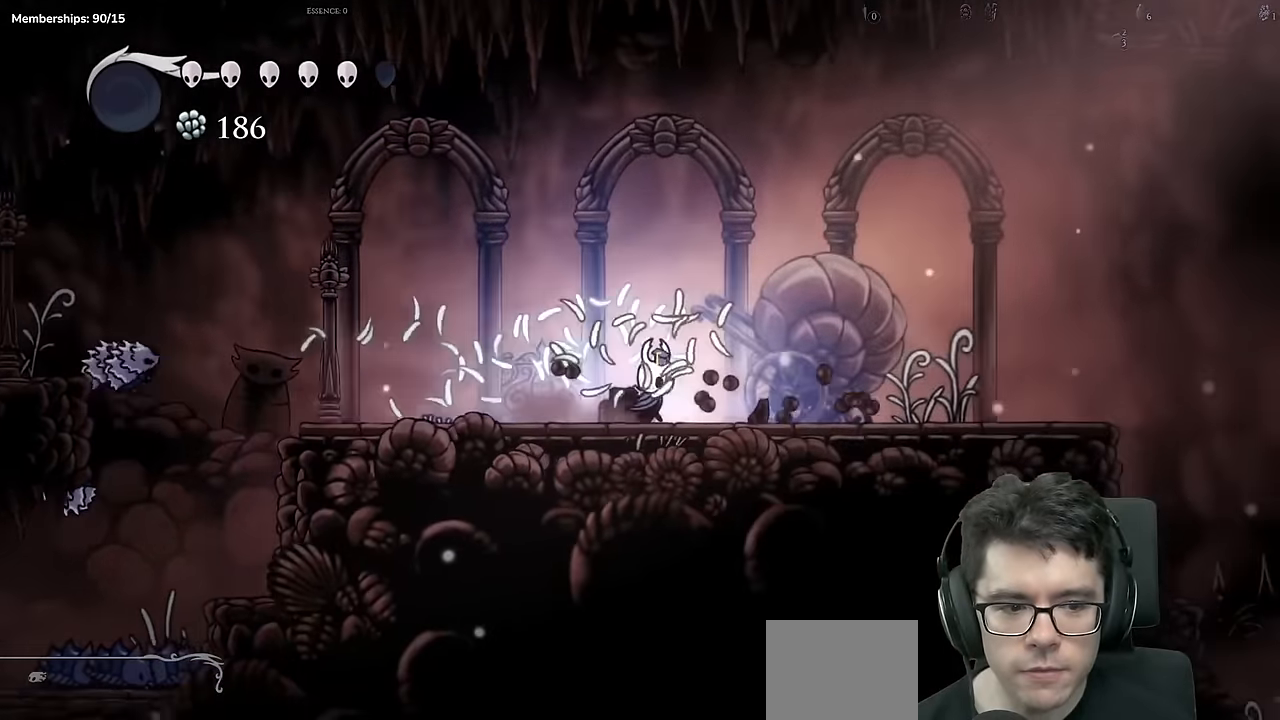
{"buttons": ["X", "DPAD_RIGHT"], "left_stick": "center", "right_stick": "center", "events": [[267, "X", "down"]]}
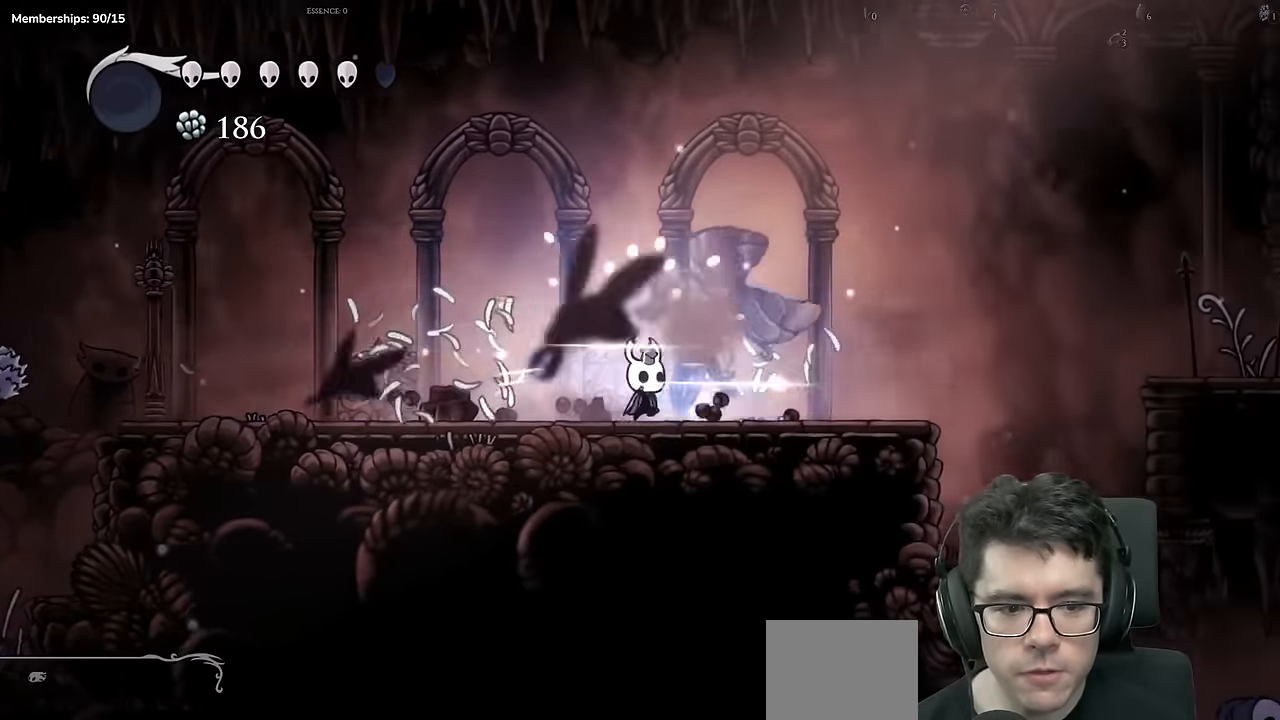
{"buttons": ["DPAD_RIGHT"], "left_stick": "center", "right_stick": "center"}
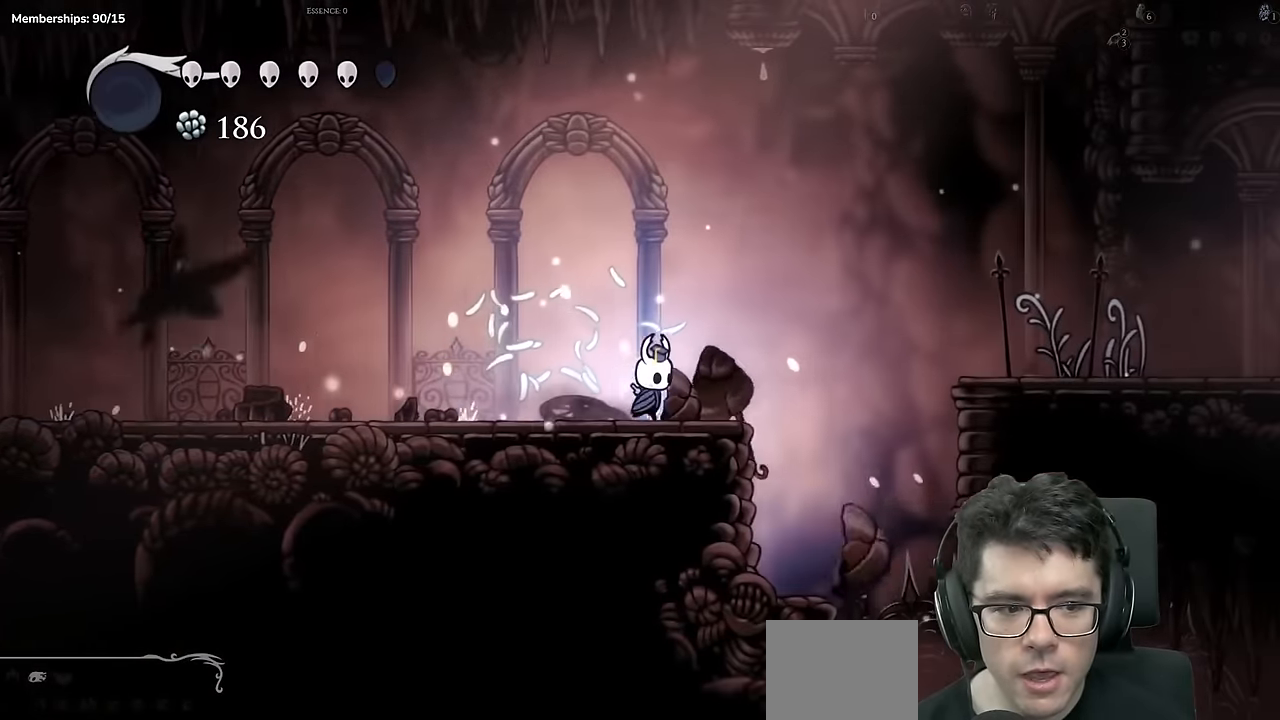
{"buttons": ["A", "DPAD_RIGHT"], "left_stick": "center", "right_stick": "center", "events": [[100, "A", "down"]]}
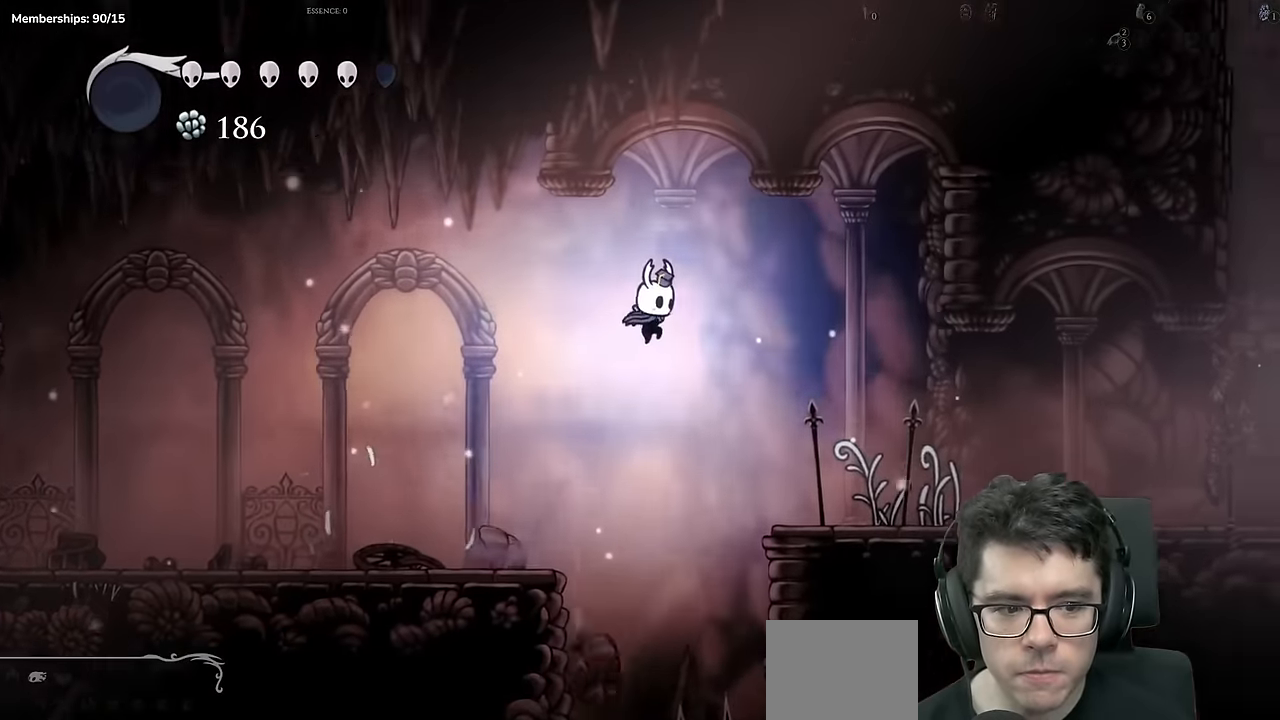
{"buttons": ["X", "DPAD_RIGHT"], "left_stick": "center", "right_stick": "center", "events": [[16, "A", "up"], [367, "X", "down"]]}
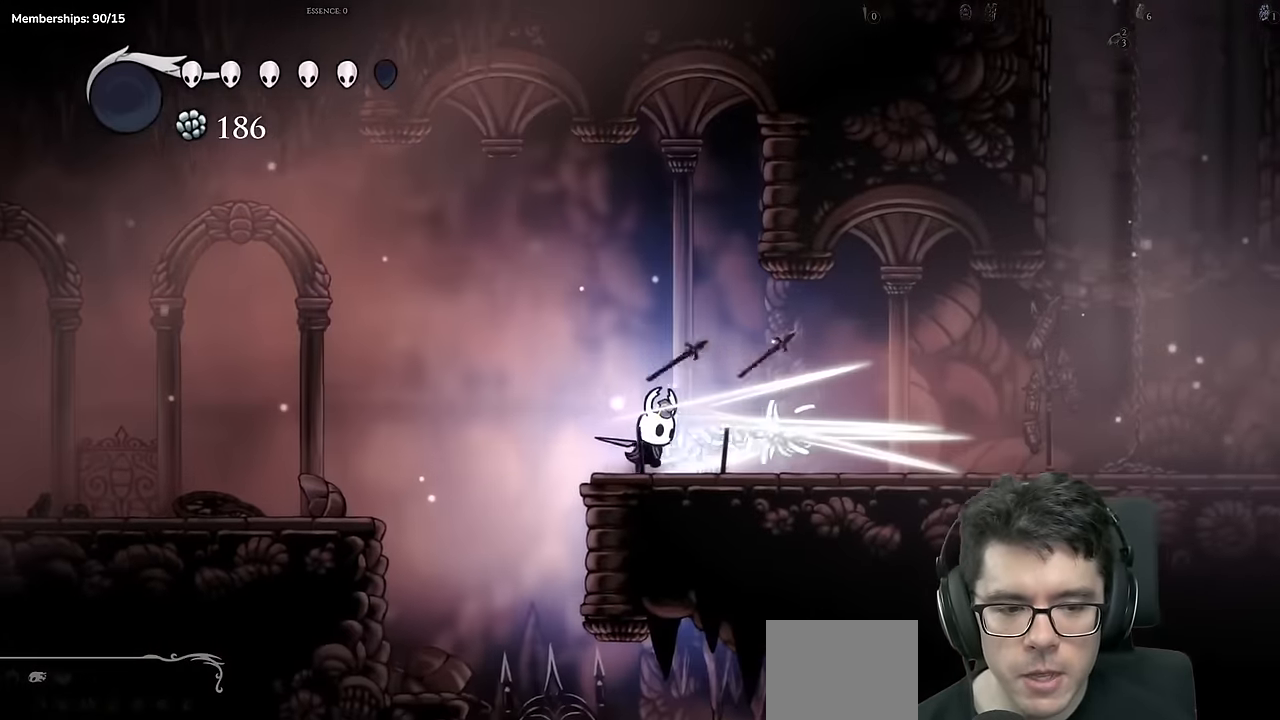
{"buttons": ["DPAD_RIGHT"], "left_stick": "center", "right_stick": "center", "events": [[184, "X", "up"]]}
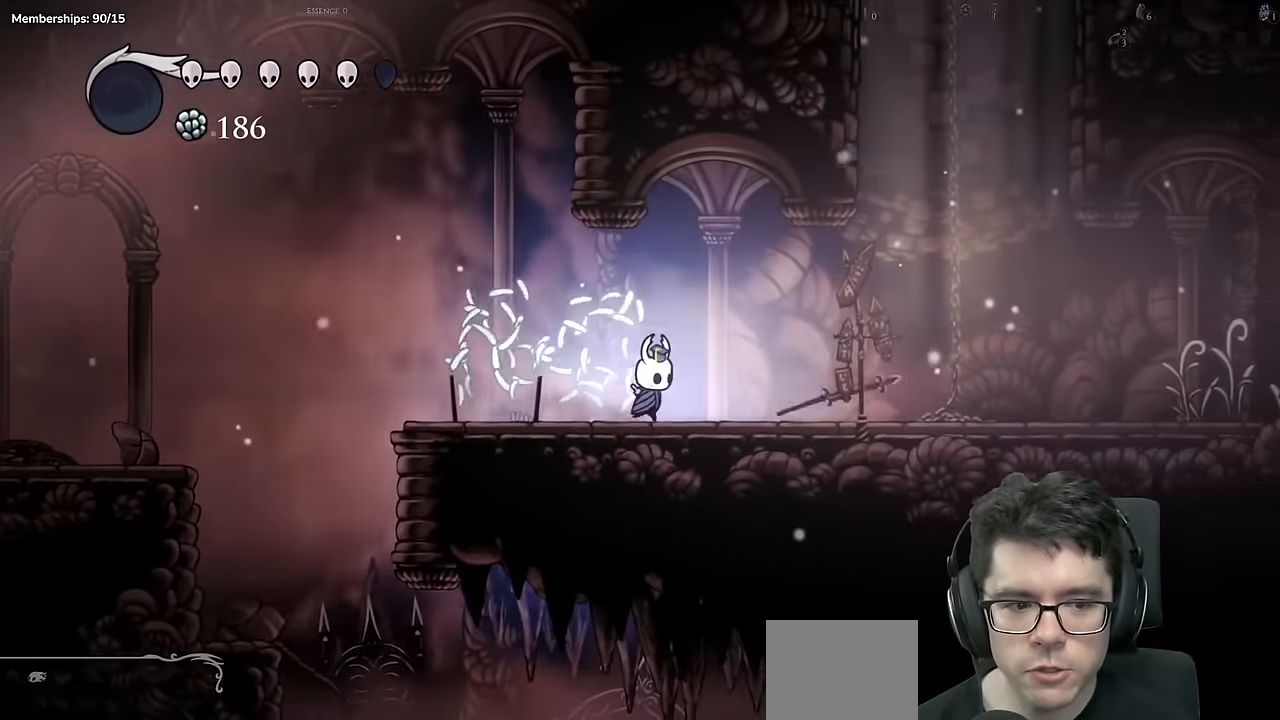
{"buttons": ["DPAD_RIGHT"], "left_stick": "center", "right_stick": "center", "events": [[150, "X", "down"], [483, "X", "up"]]}
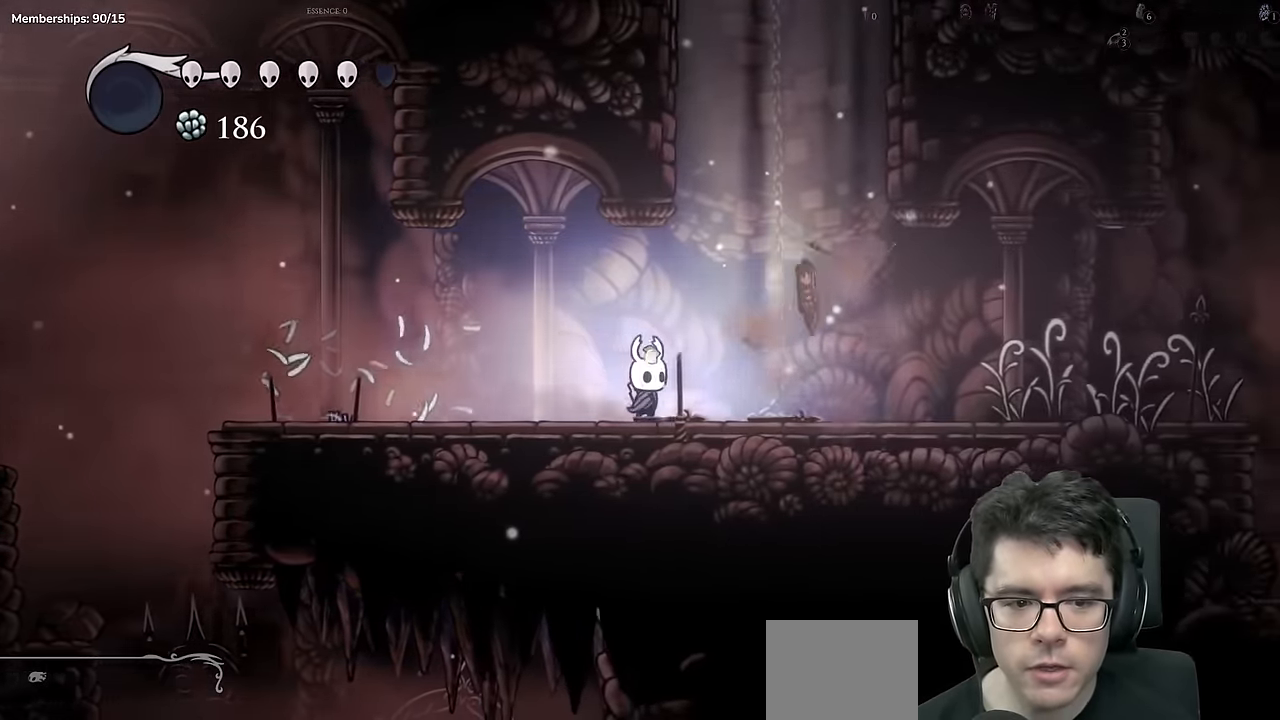
{"buttons": [], "left_stick": "center", "right_stick": "center", "events": [[267, "DPAD_RIGHT", "up"]]}